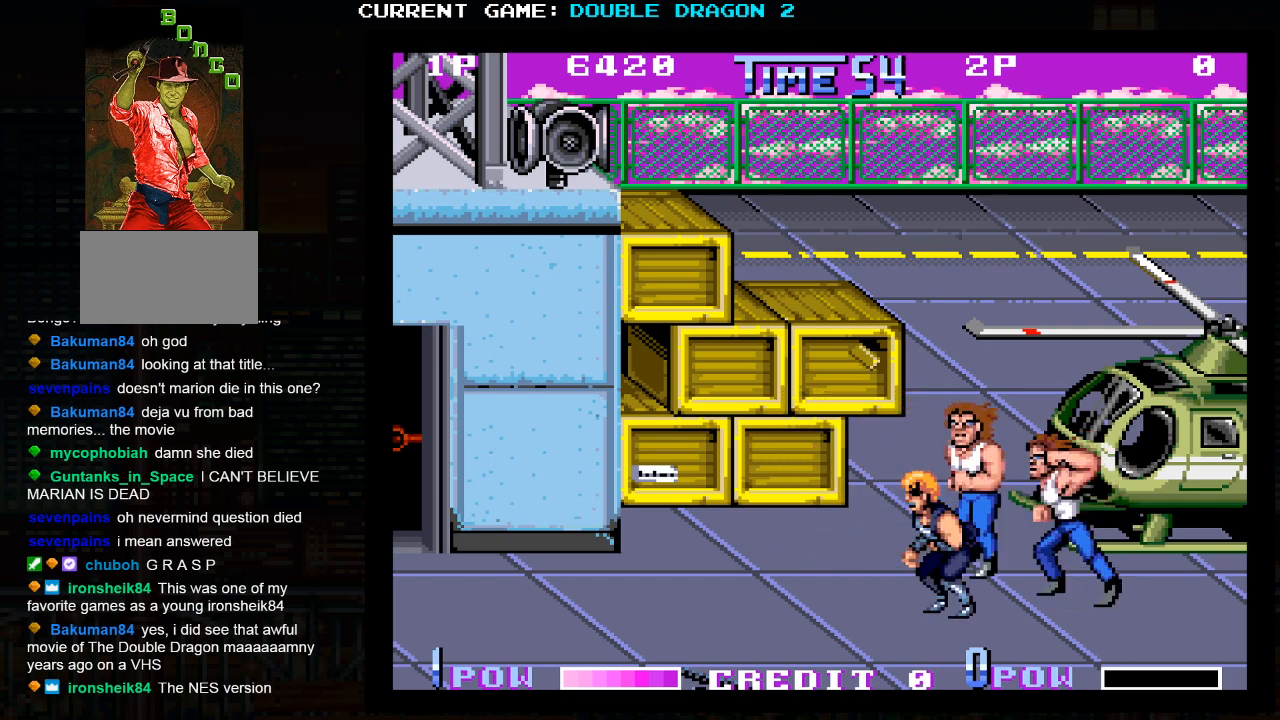
Gameplay with a controller (arcade stick); each line is a JSON object with the inputs held at the frame after it (dt_ms = milliseconds from this image to that frame). "events" lists button and stick changes between this image and that frame as [ms after this image, input, new state], when the widget could be followed in between. Not read: L3 R3 left_stick.
{"dt_ms": 500, "buttons": [], "events": []}
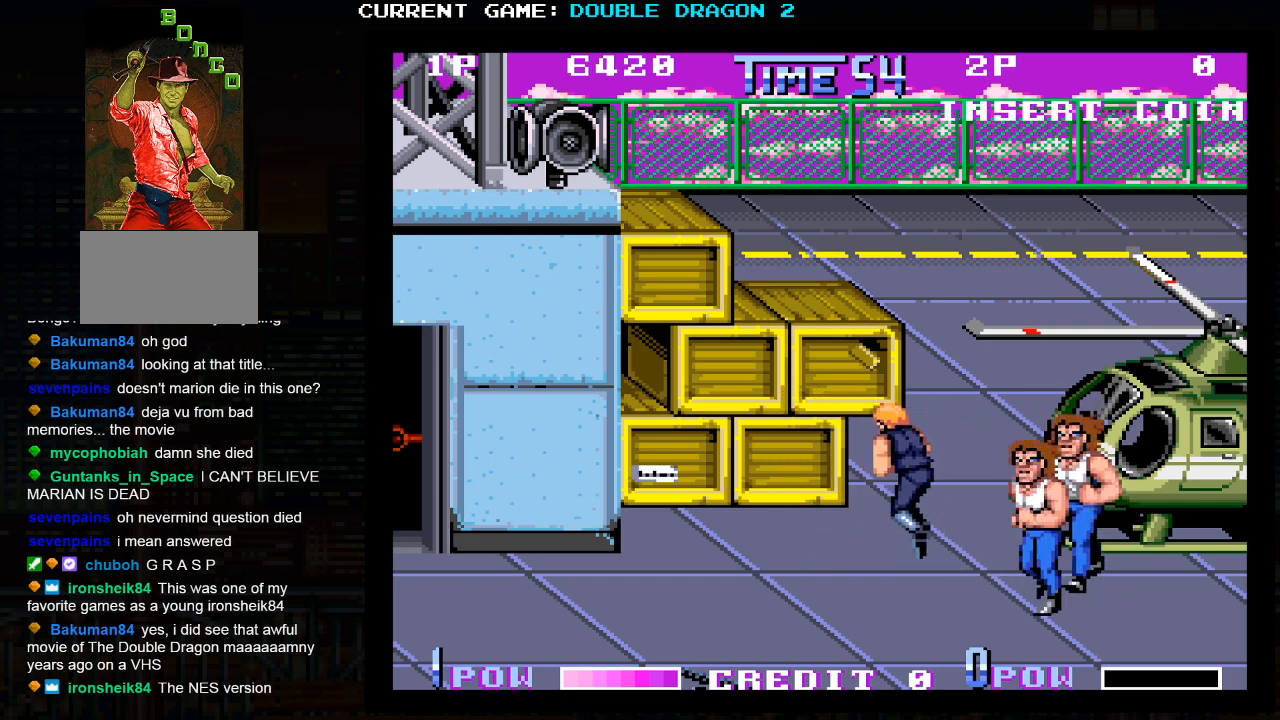
{"dt_ms": 500, "buttons": ["SQUARE"], "events": [[233, "TRIANGLE", "down"], [267, "SQUARE", "down"], [300, "TRIANGLE", "up"], [383, "SQUARE", "up"], [400, "TRIANGLE", "down"], [450, "SQUARE", "down"], [483, "TRIANGLE", "up"]]}
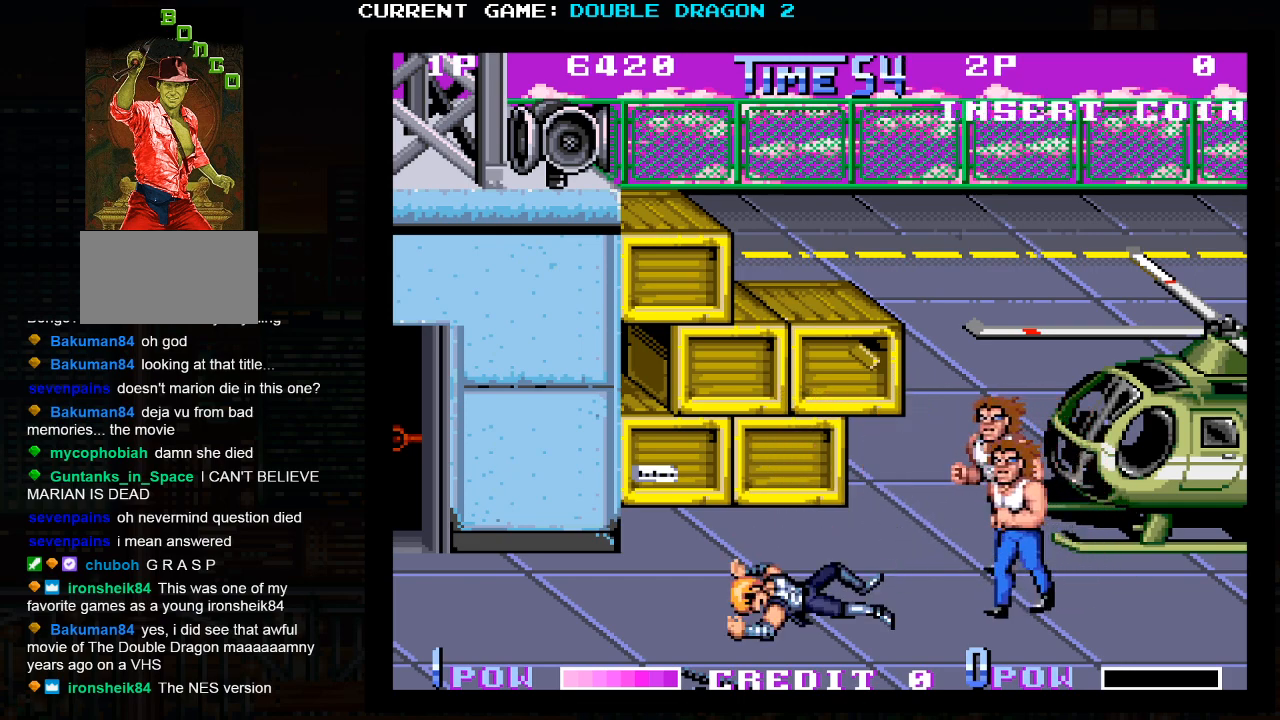
{"dt_ms": 500, "buttons": [], "events": [[67, "SQUARE", "up"]]}
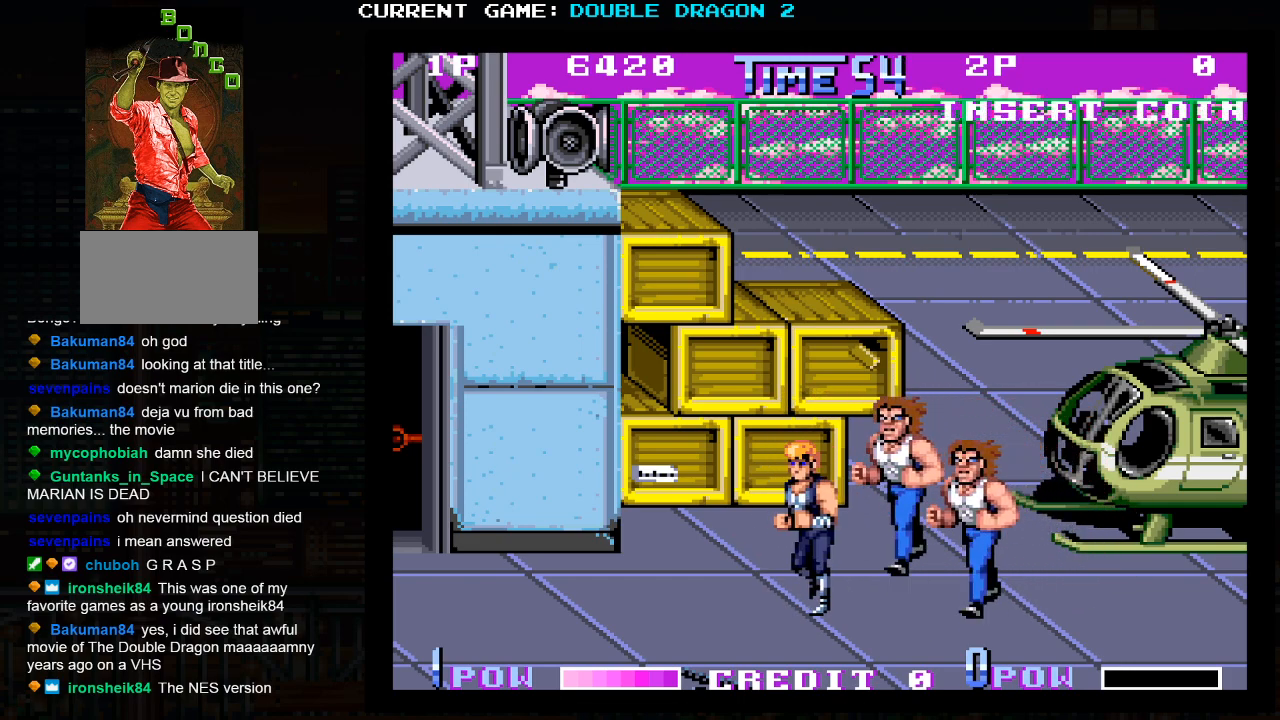
{"dt_ms": 500, "buttons": ["TRIANGLE"], "events": [[500, "TRIANGLE", "down"]]}
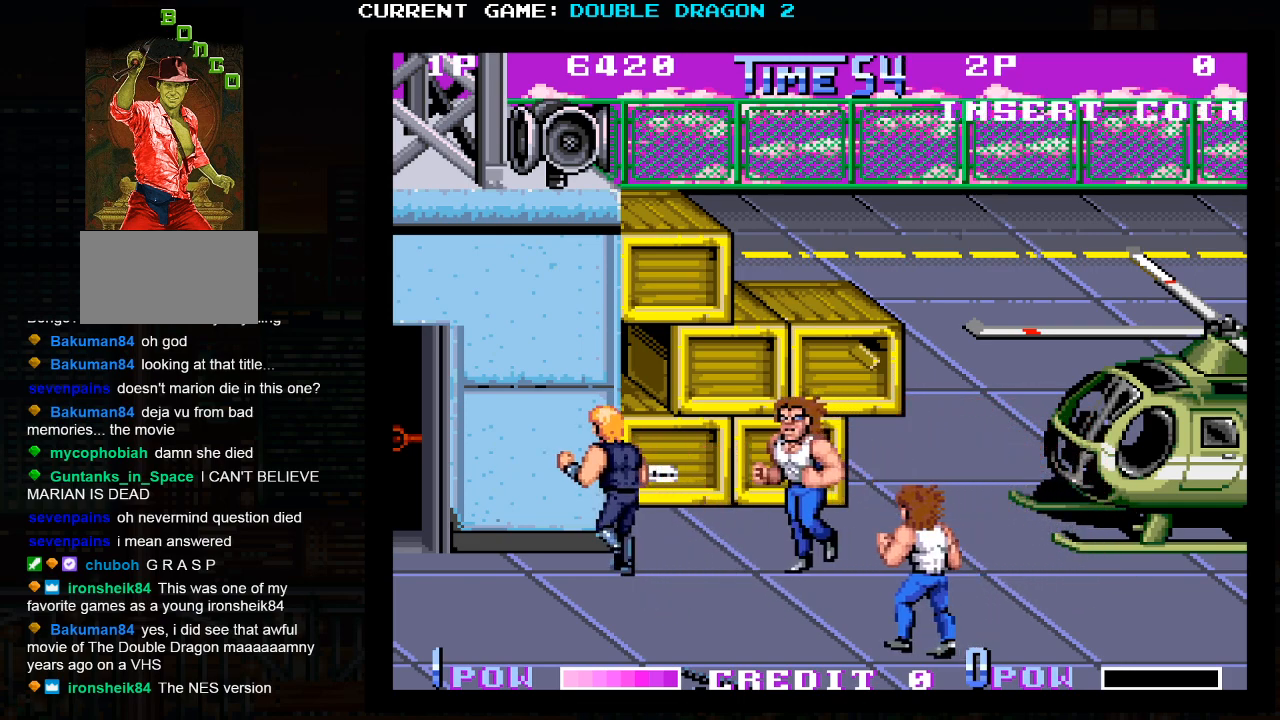
{"dt_ms": 500, "buttons": [], "events": [[100, "TRIANGLE", "up"]]}
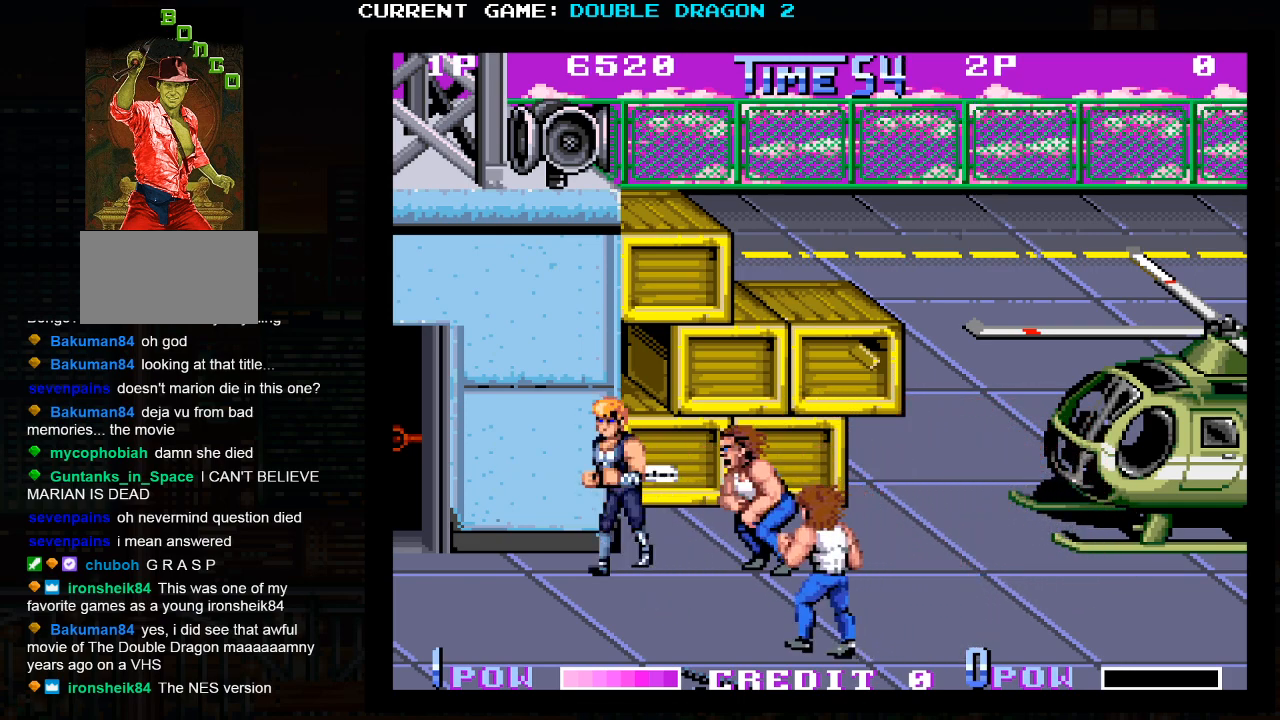
{"dt_ms": 500, "buttons": [], "events": [[50, "TRIANGLE", "down"], [167, "TRIANGLE", "up"]]}
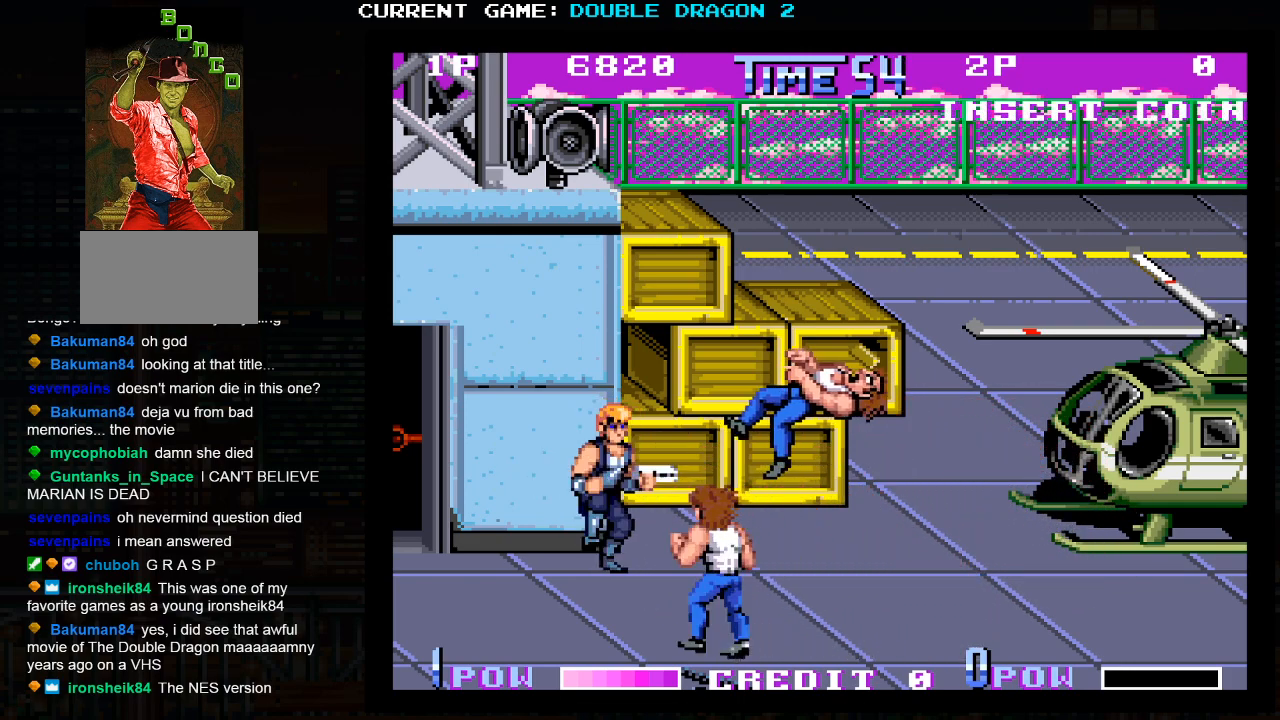
{"dt_ms": 1000, "buttons": []}
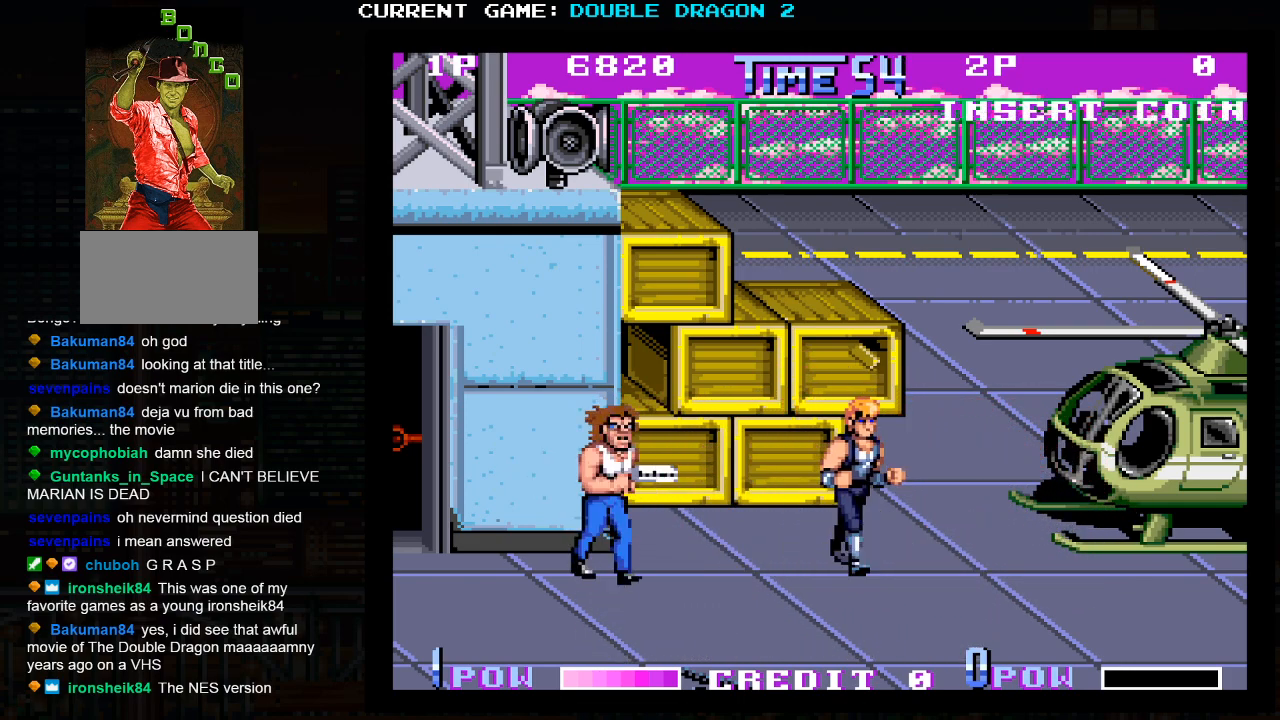
{"dt_ms": 500, "buttons": [], "events": []}
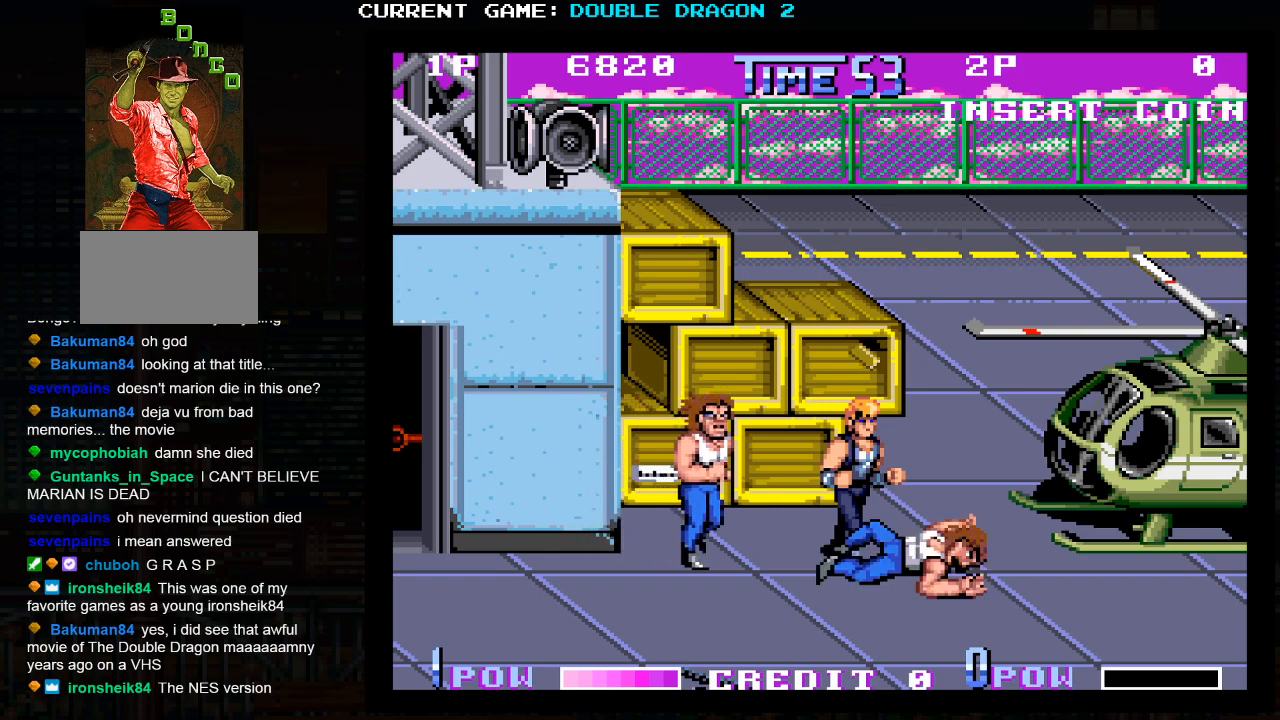
{"dt_ms": 500, "buttons": [], "events": [[67, "SQUARE", "down"], [133, "SQUARE", "up"]]}
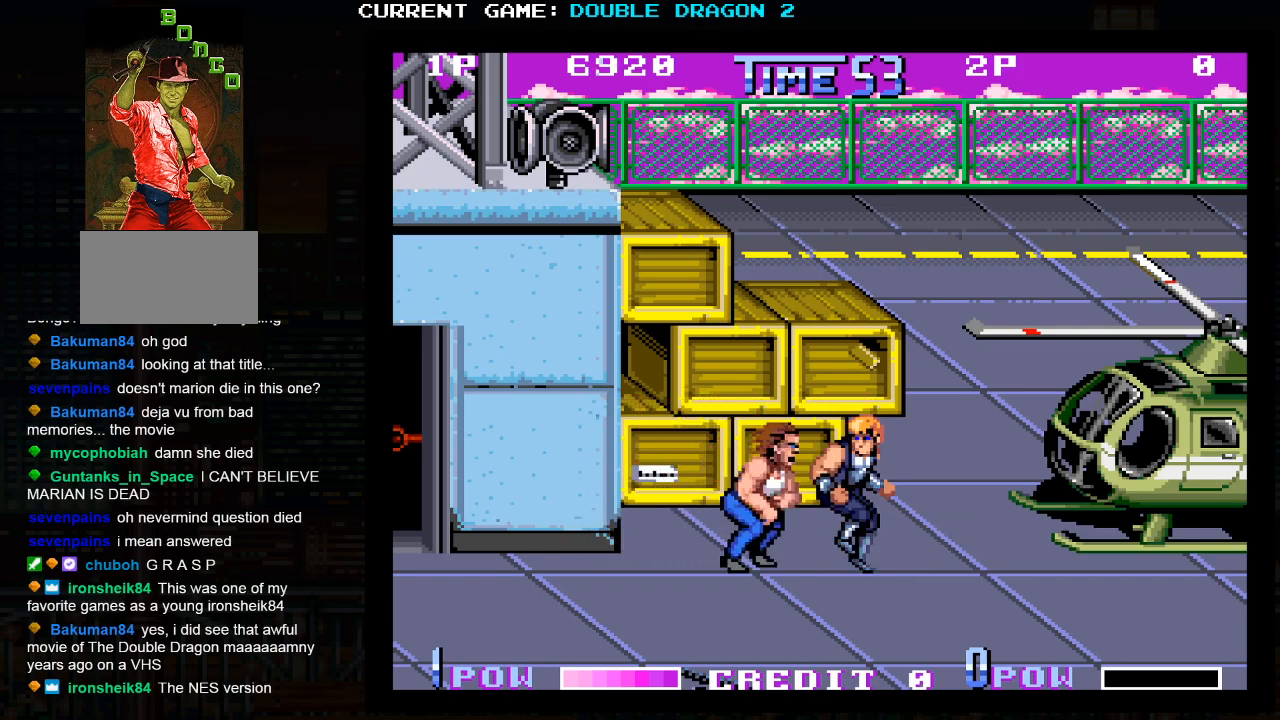
{"dt_ms": 500, "buttons": [], "events": [[200, "SQUARE", "down"], [283, "SQUARE", "up"]]}
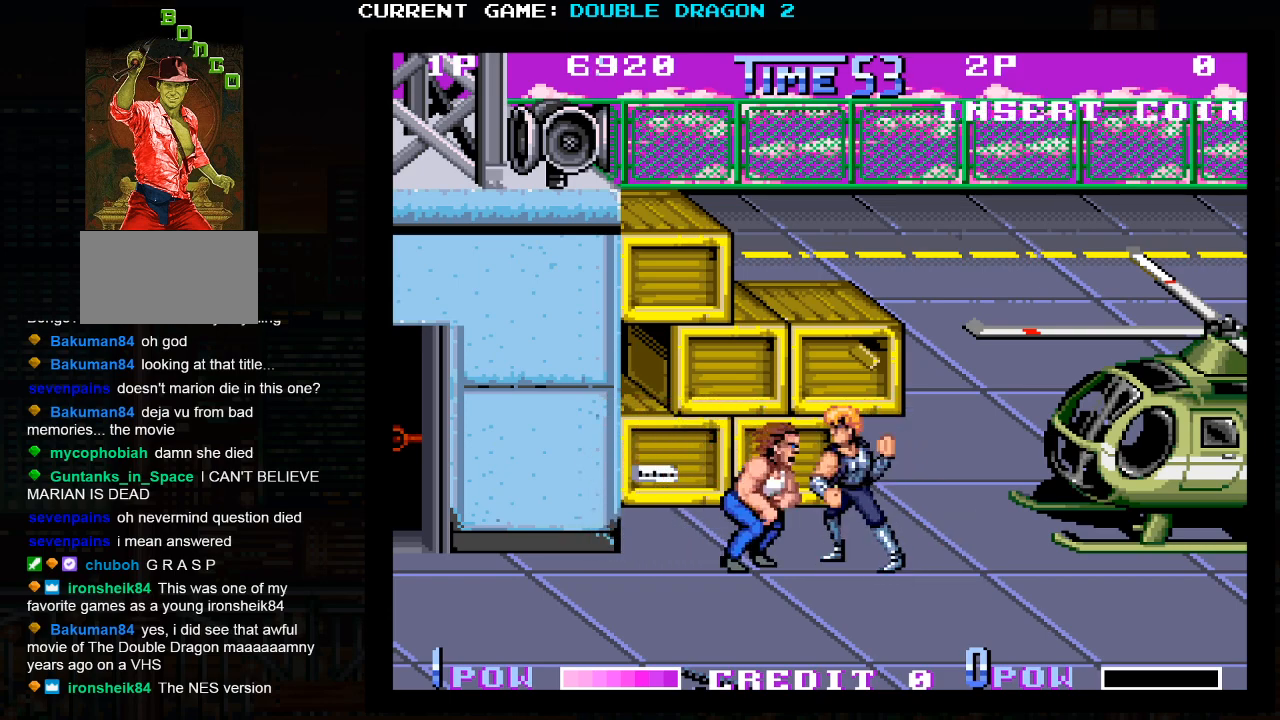
{"dt_ms": 500, "buttons": [], "events": [[150, "SQUARE", "down"], [250, "SQUARE", "up"], [333, "SQUARE", "down"], [417, "SQUARE", "up"]]}
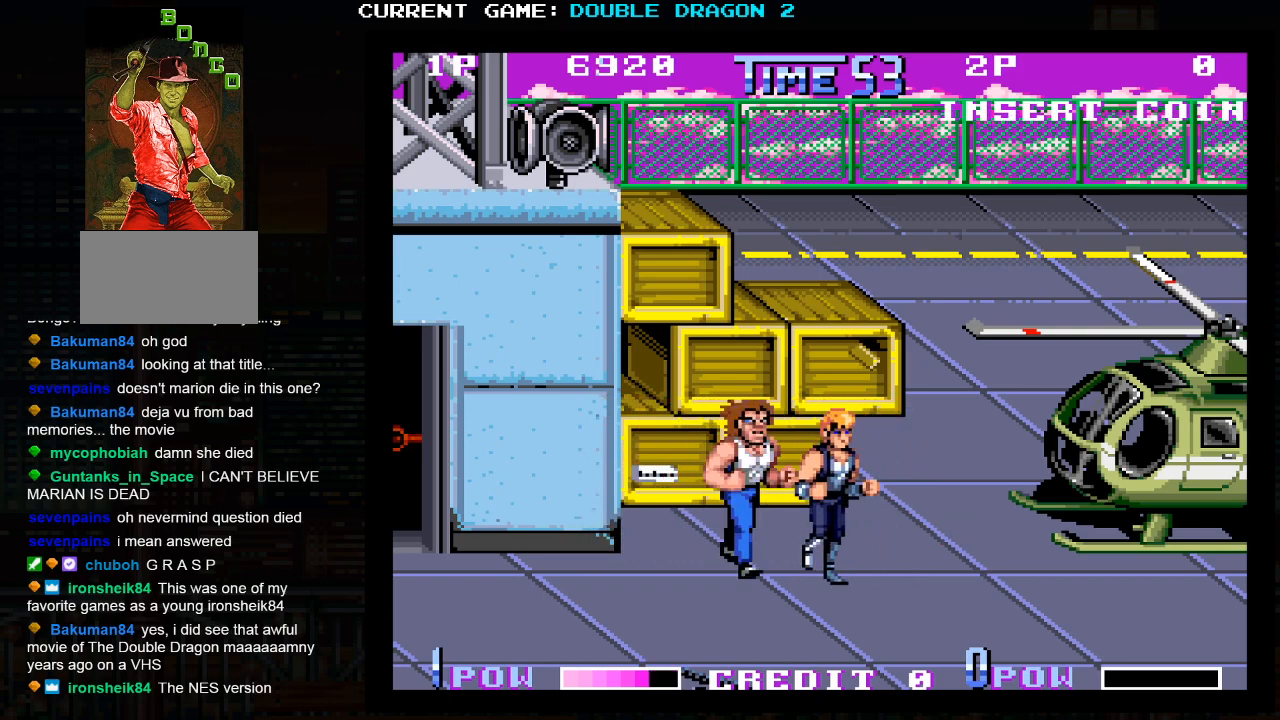
{"dt_ms": 500, "buttons": [], "events": [[117, "SQUARE", "down"], [200, "SQUARE", "up"]]}
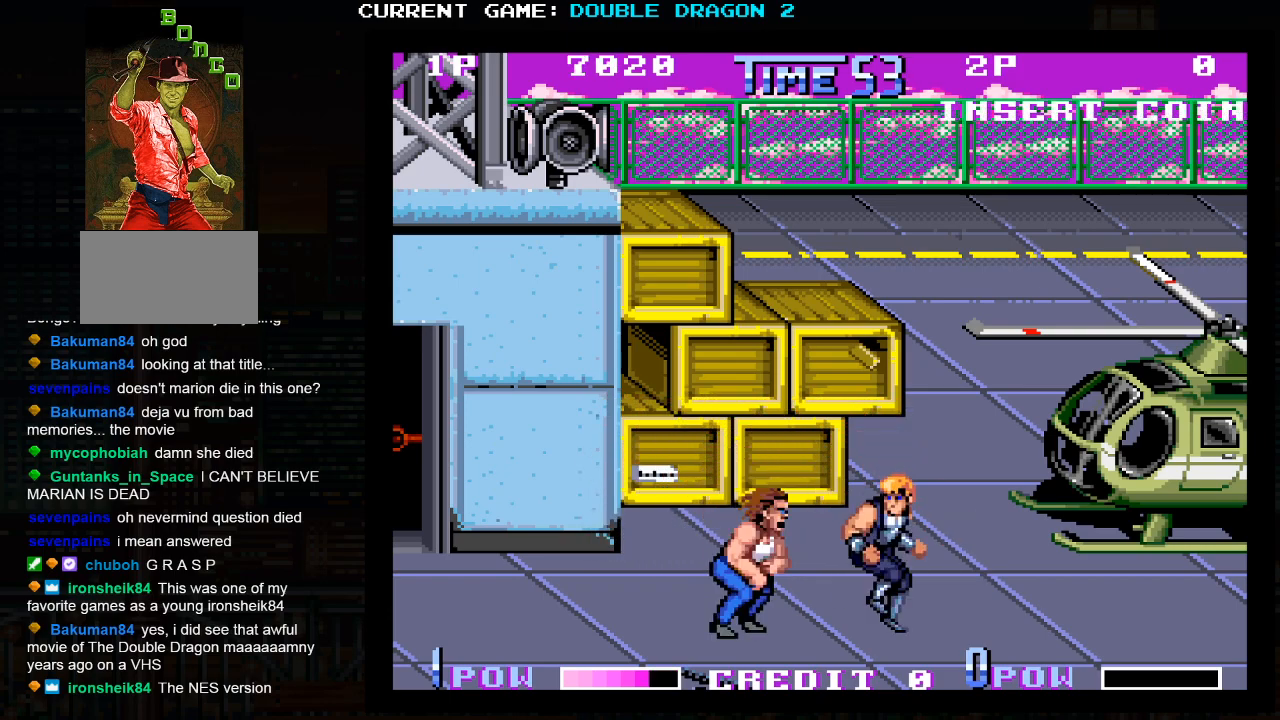
{"dt_ms": 500, "buttons": [], "events": [[317, "SQUARE", "down"], [417, "SQUARE", "up"]]}
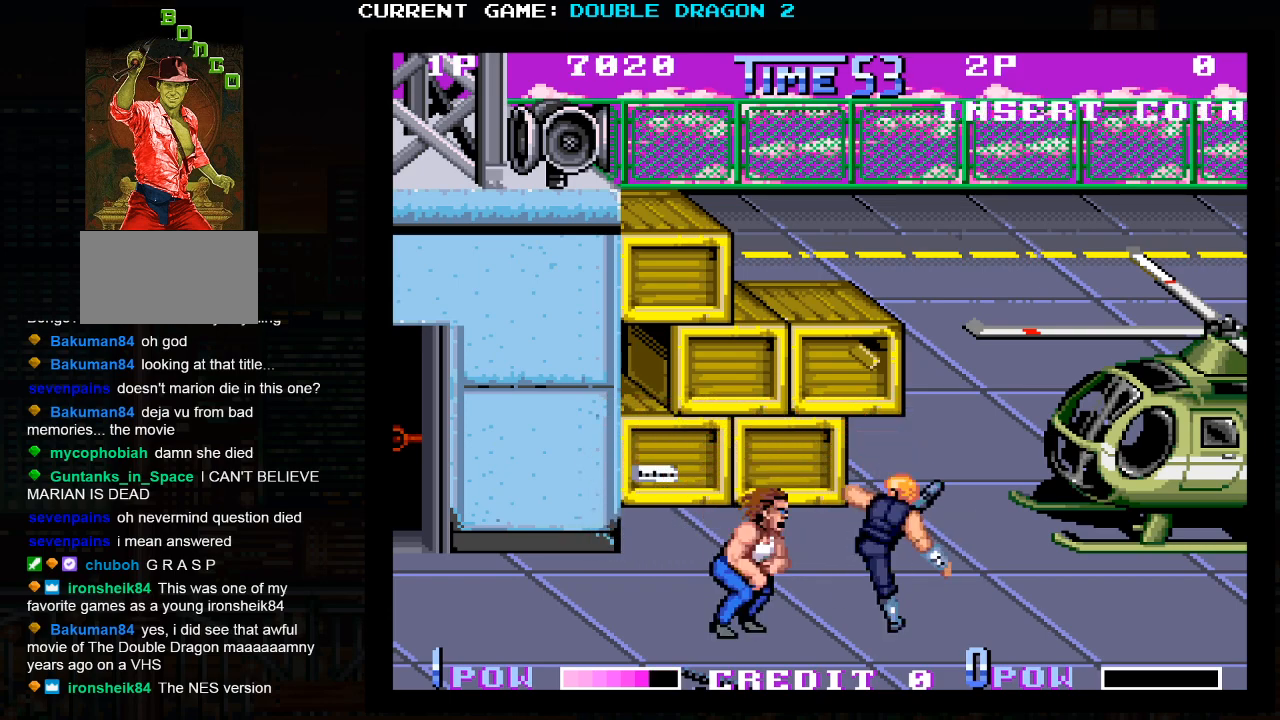
{"dt_ms": 500, "buttons": [], "events": []}
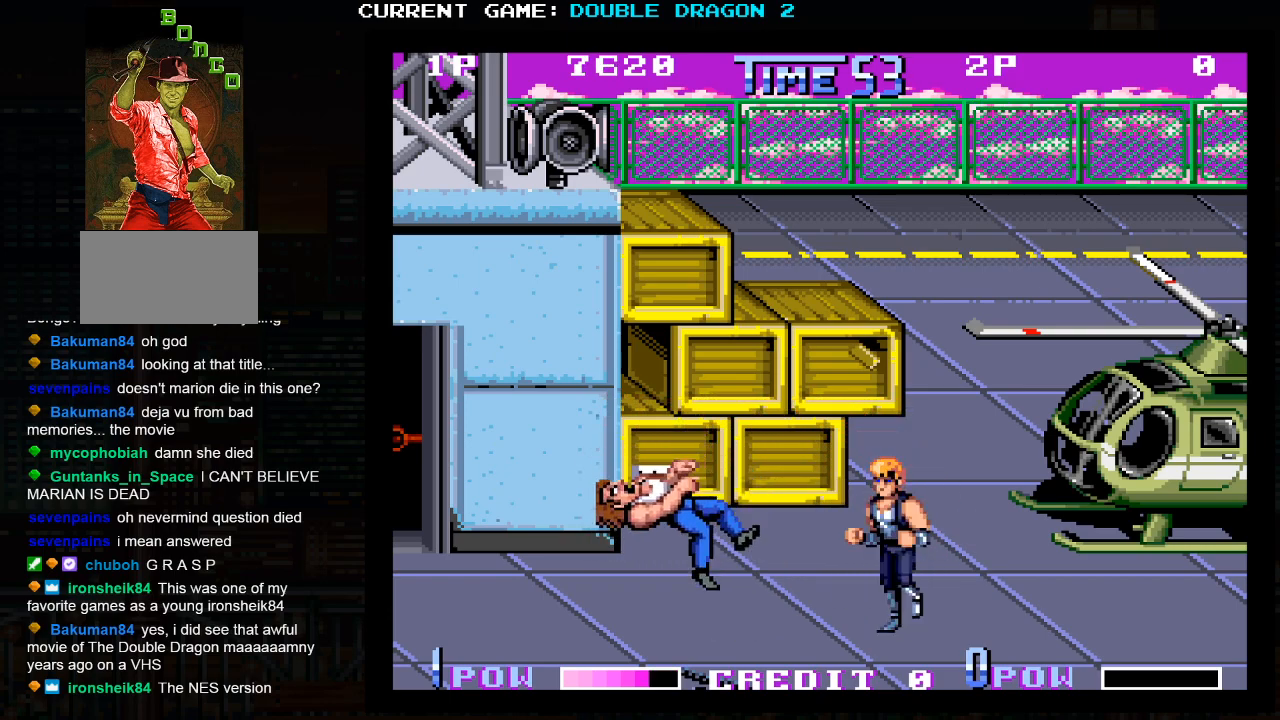
{"dt_ms": 500, "buttons": [], "events": []}
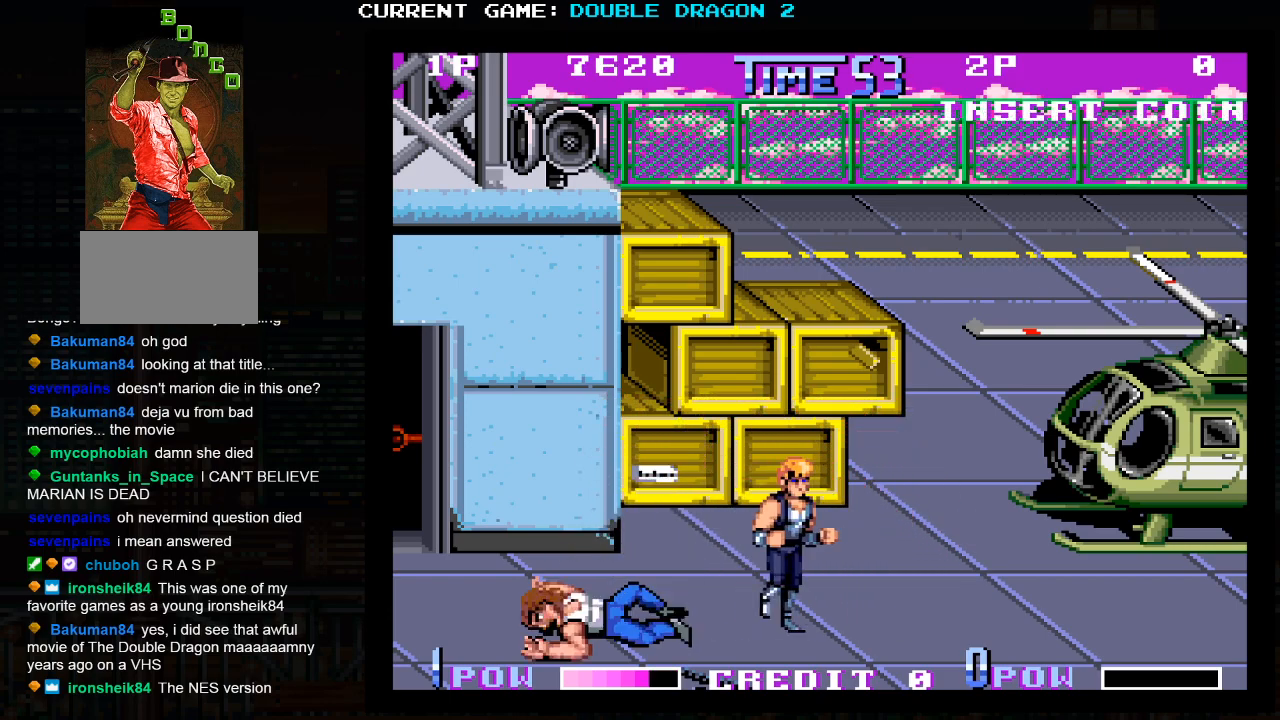
{"dt_ms": 500, "buttons": [], "events": []}
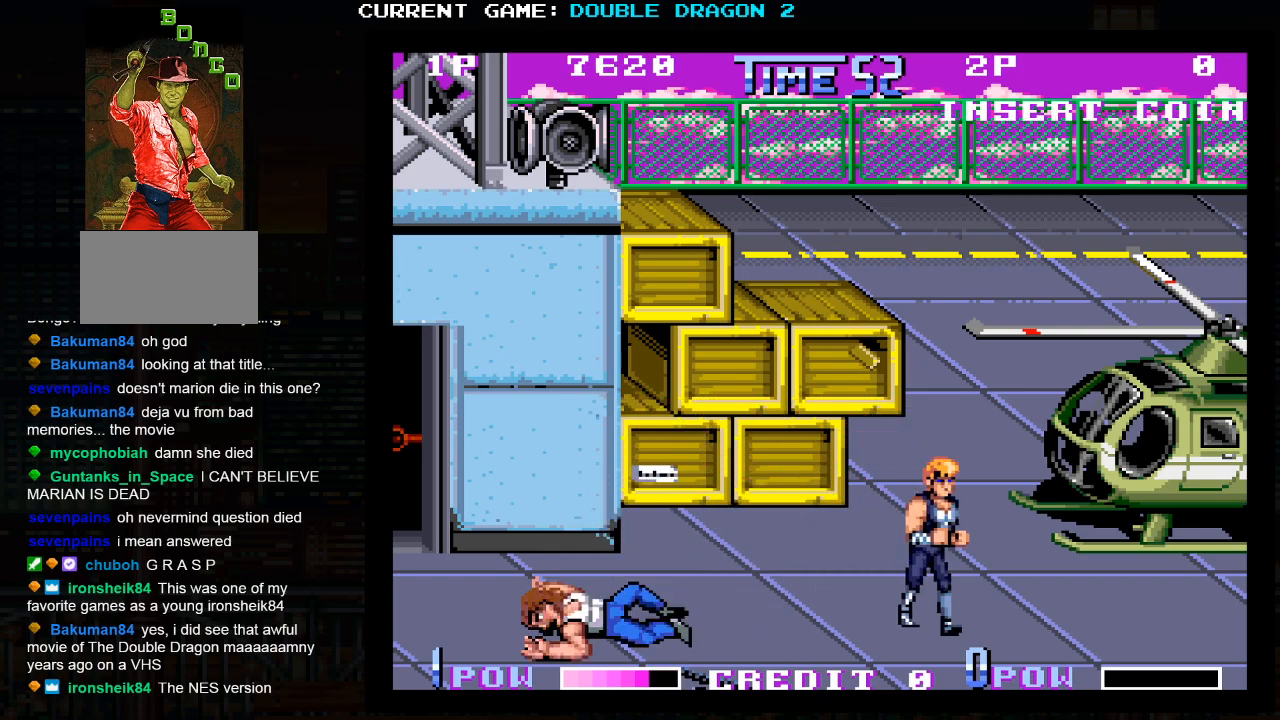
{"dt_ms": 500, "buttons": [], "events": []}
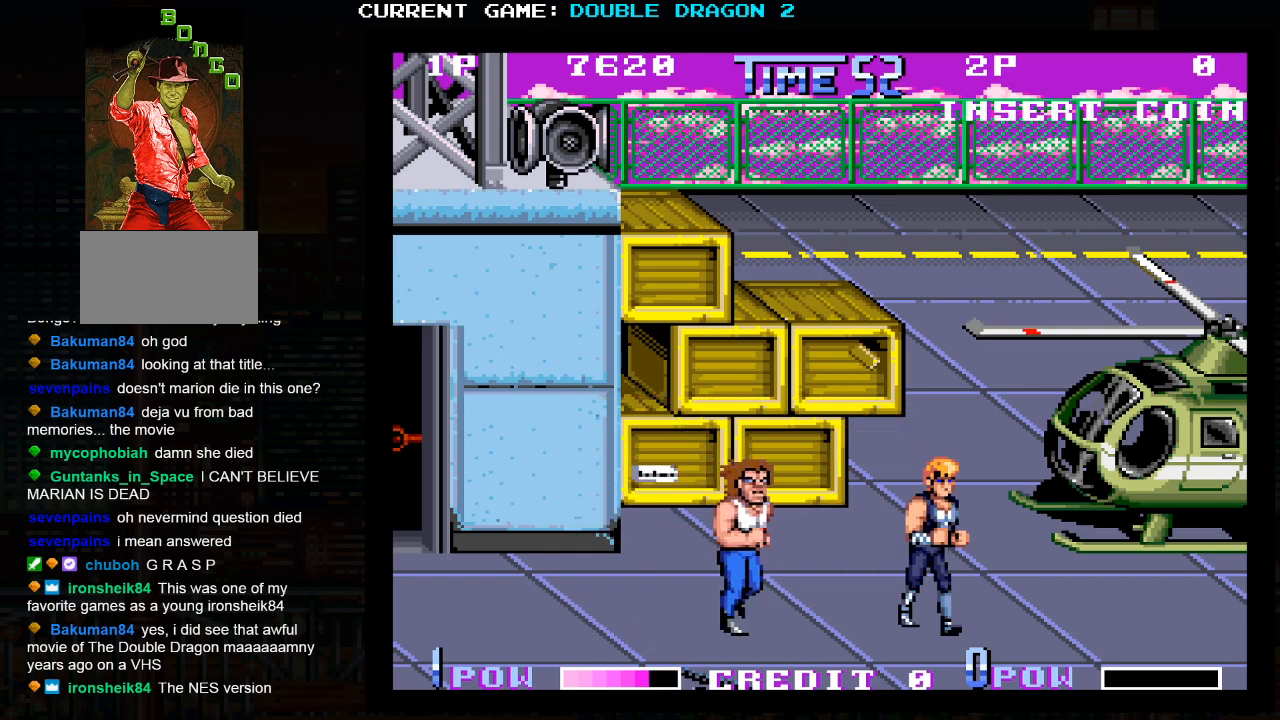
{"dt_ms": 500, "buttons": [], "events": [[100, "SQUARE", "down"], [217, "SQUARE", "up"]]}
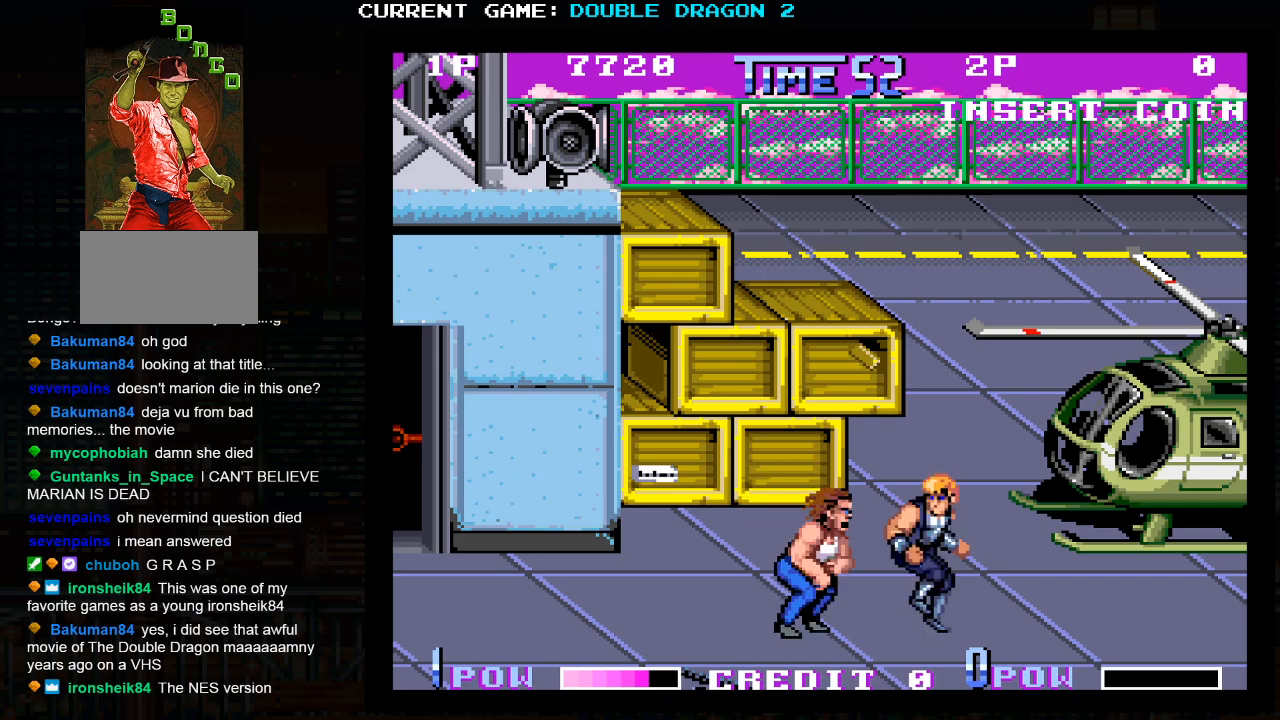
{"dt_ms": 500, "buttons": [], "events": [[200, "SQUARE", "down"], [317, "SQUARE", "up"]]}
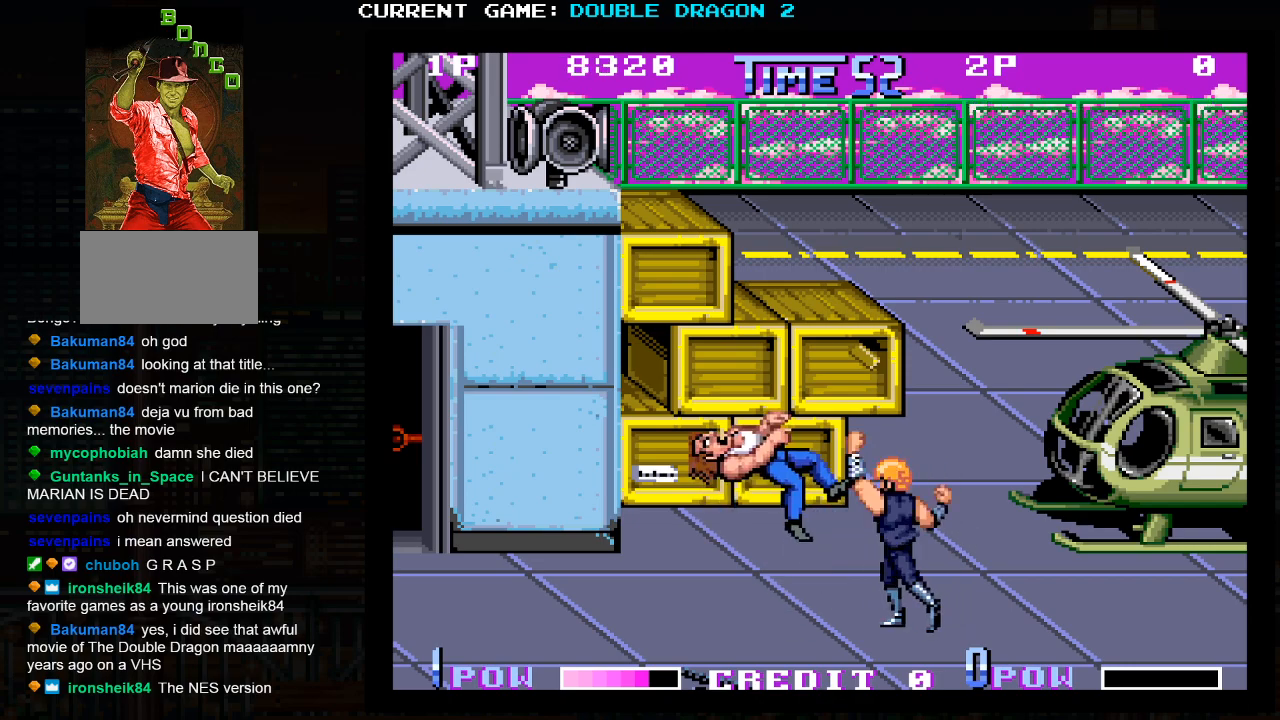
{"dt_ms": 500, "buttons": [], "events": []}
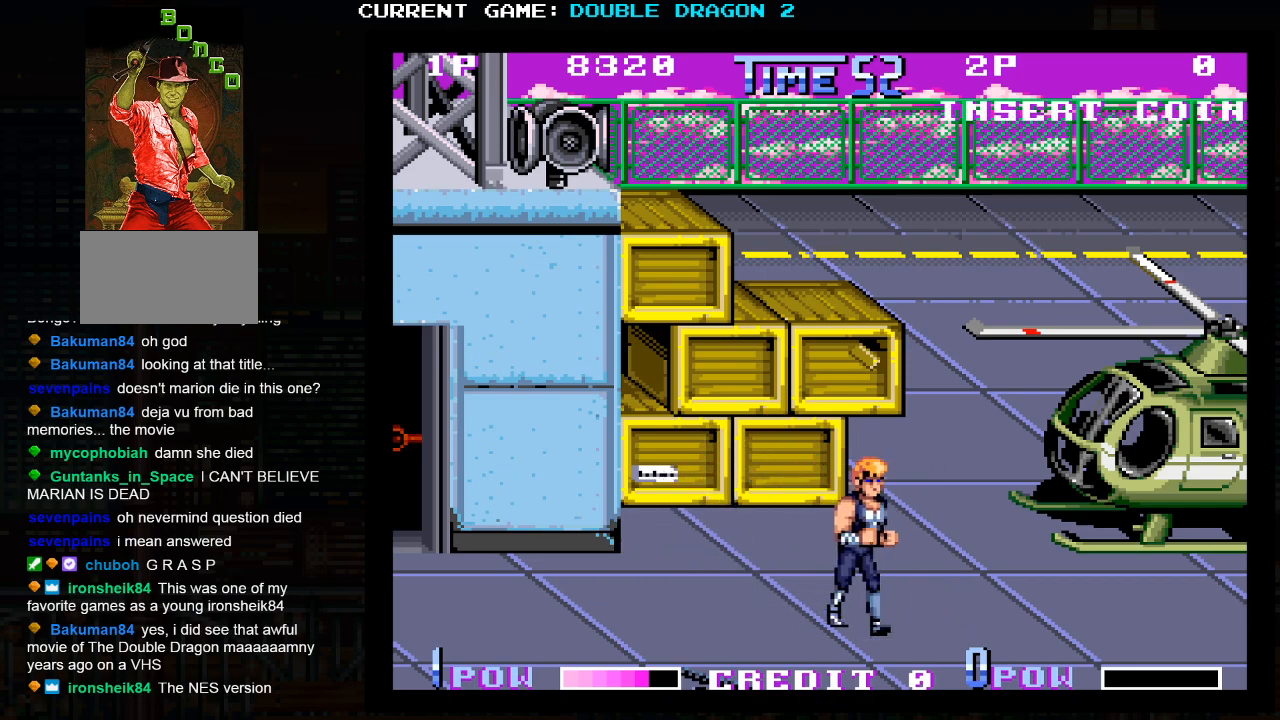
{"dt_ms": 500, "buttons": [], "events": [[67, "CROSS", "down"], [67, "TRIANGLE", "down"], [133, "CROSS", "up"], [133, "TRIANGLE", "up"]]}
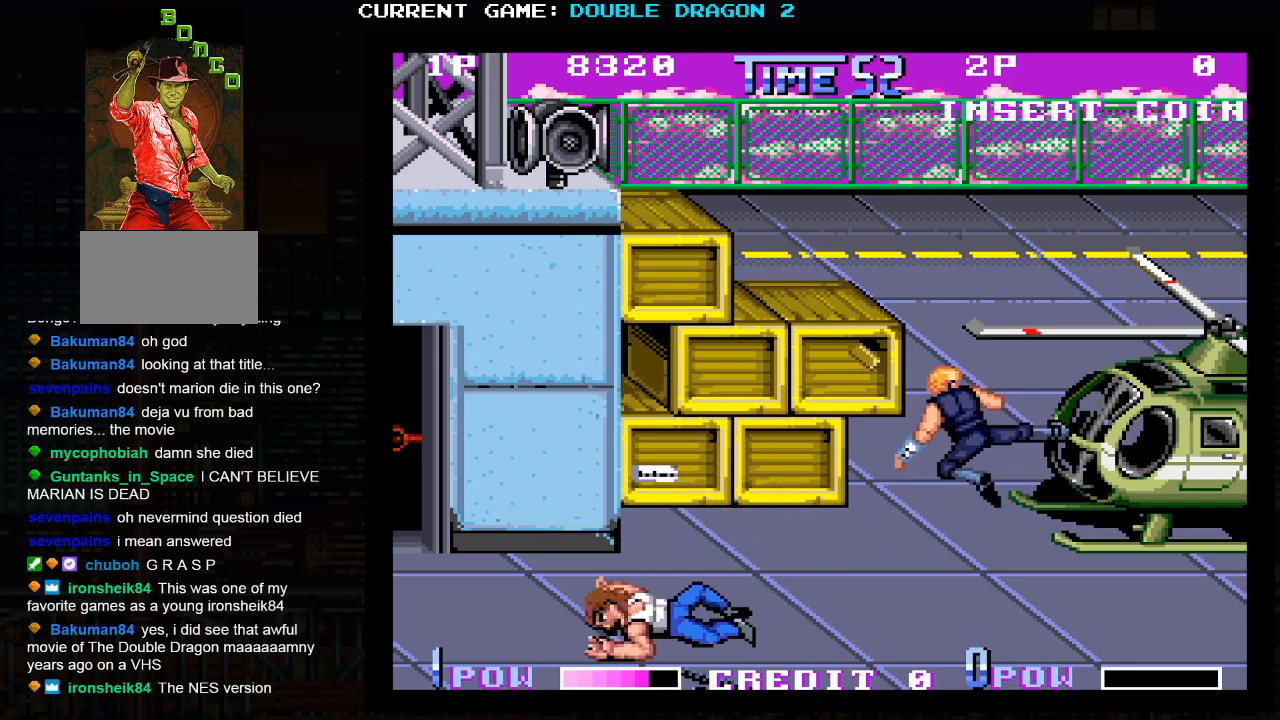
{"dt_ms": 500, "buttons": [], "events": []}
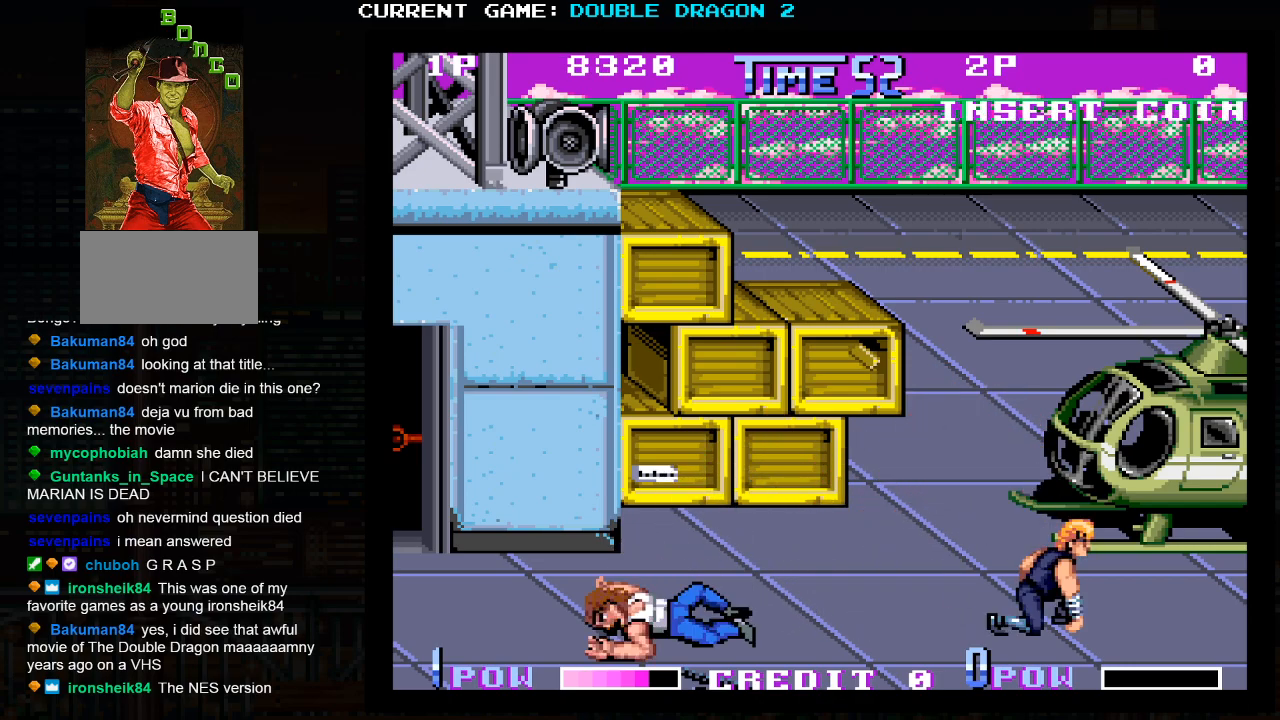
{"dt_ms": 1000, "buttons": []}
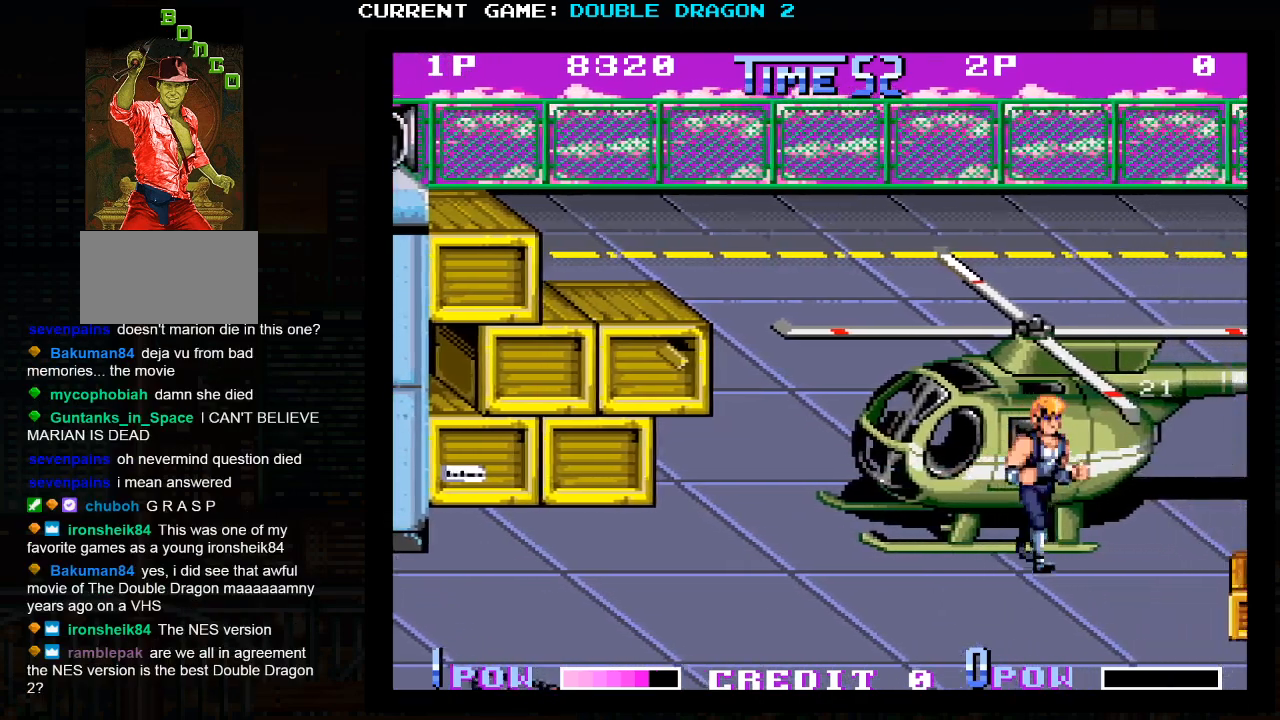
{"dt_ms": 500, "buttons": [], "events": []}
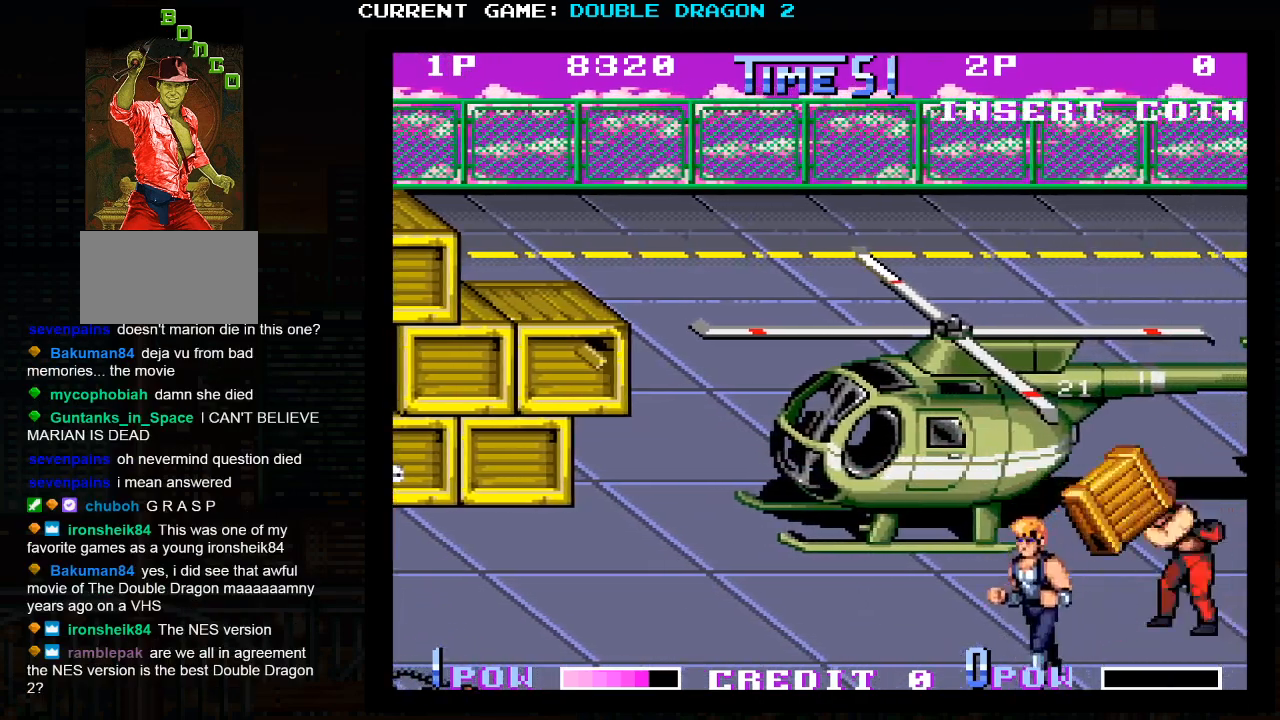
{"dt_ms": 500, "buttons": [], "events": []}
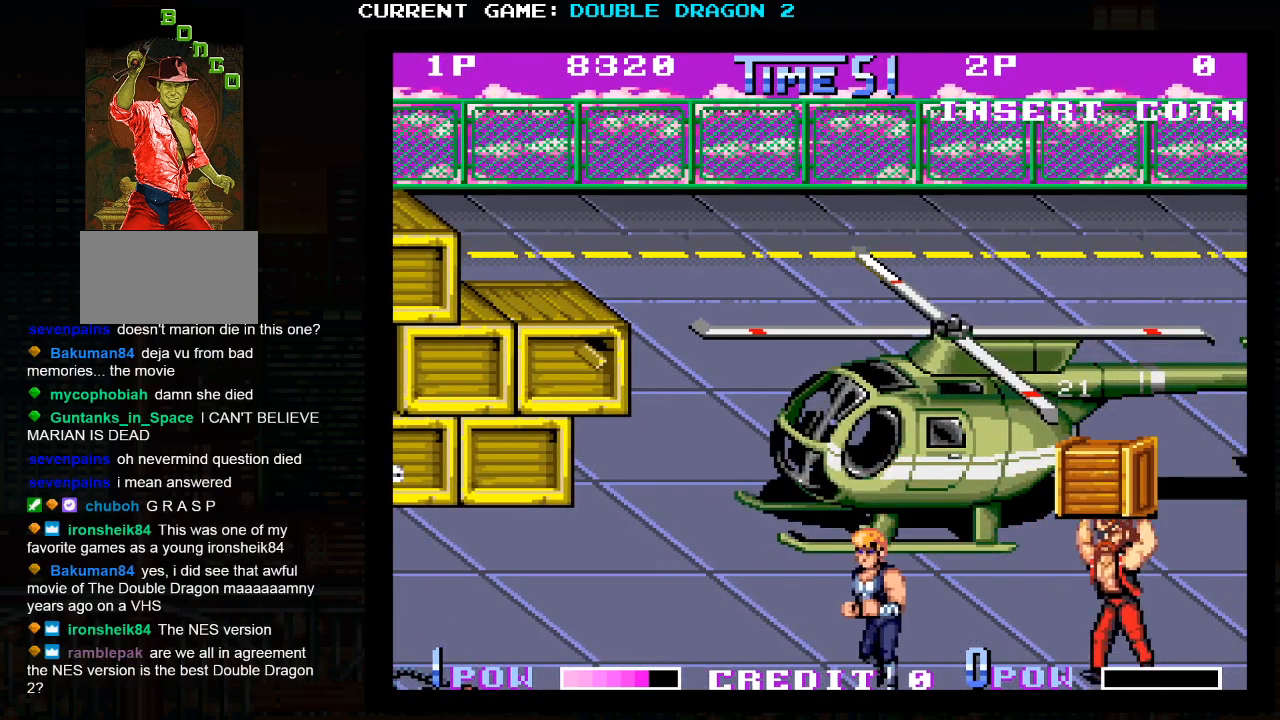
{"dt_ms": 500, "buttons": [], "events": []}
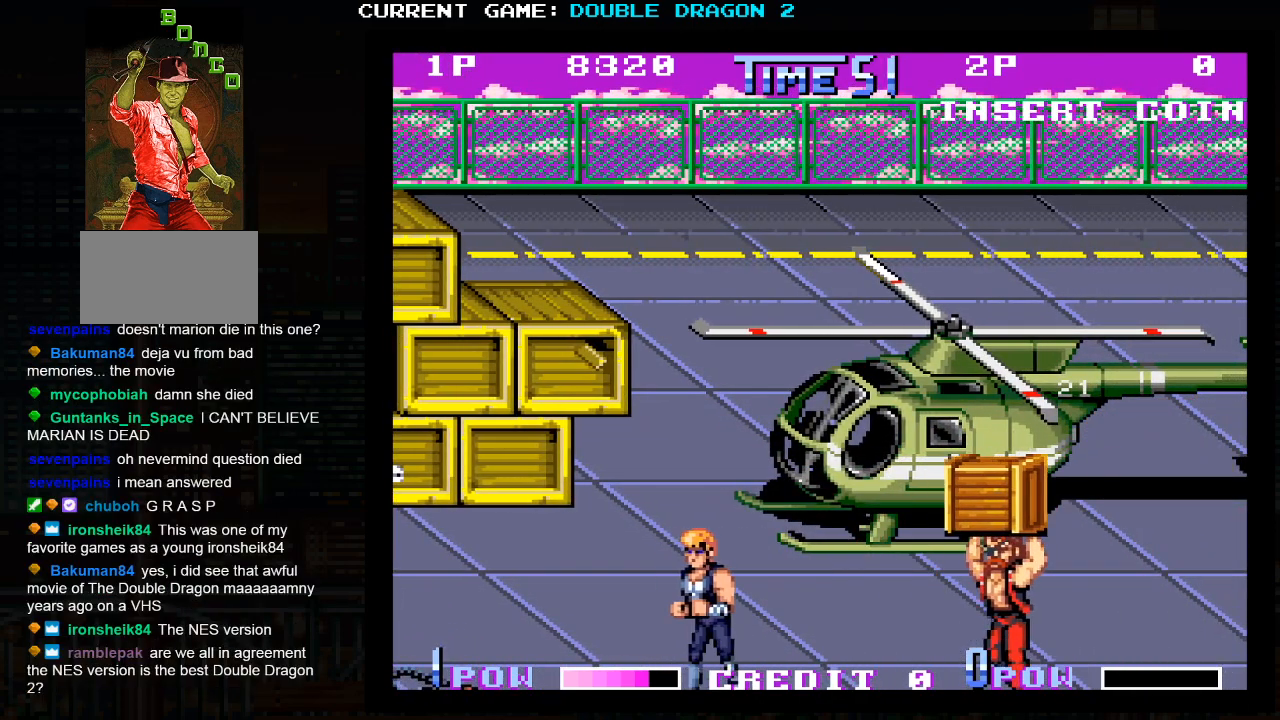
{"dt_ms": 500, "buttons": [], "events": []}
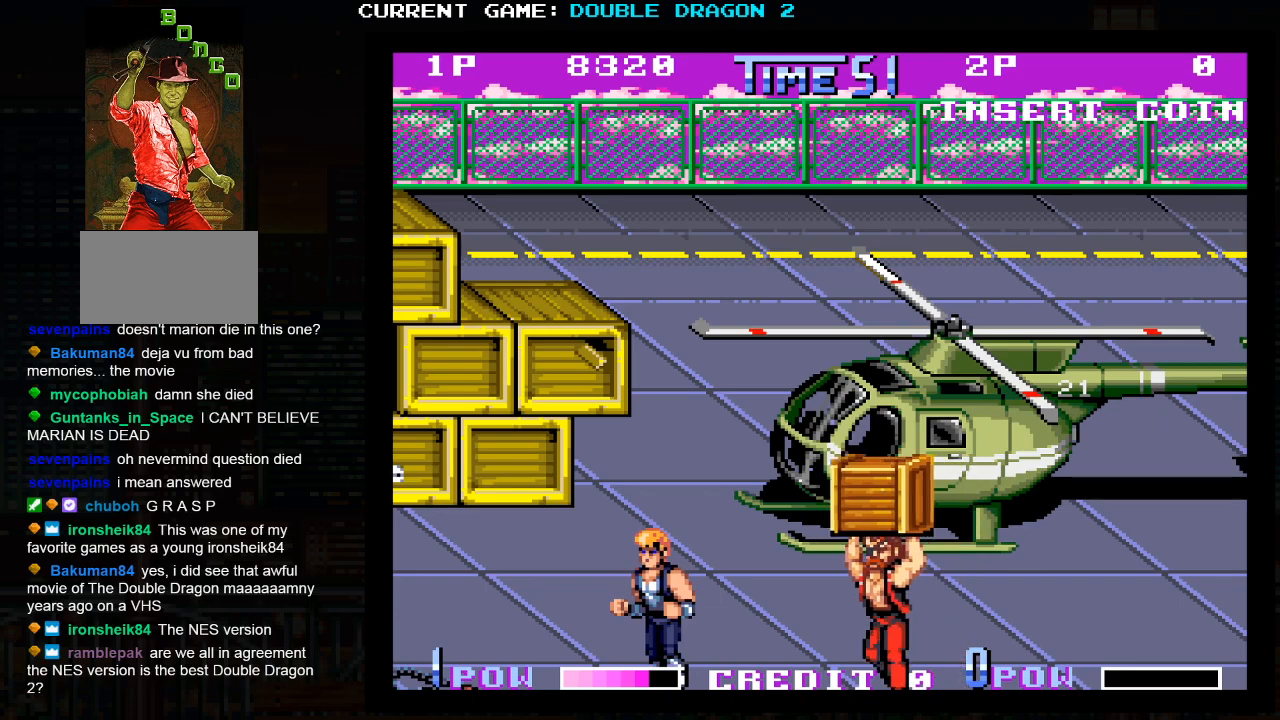
{"dt_ms": 500, "buttons": [], "events": []}
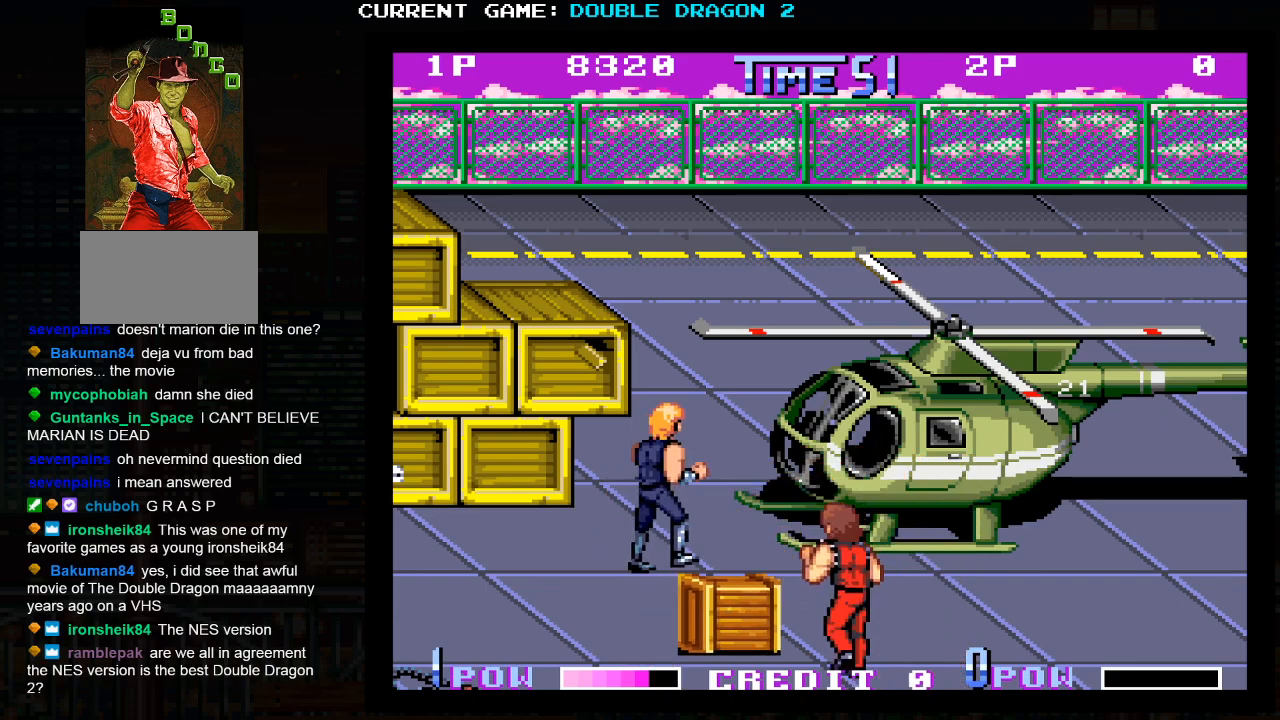
{"dt_ms": 500, "buttons": [], "events": [[333, "TRIANGLE", "down"], [417, "TRIANGLE", "up"]]}
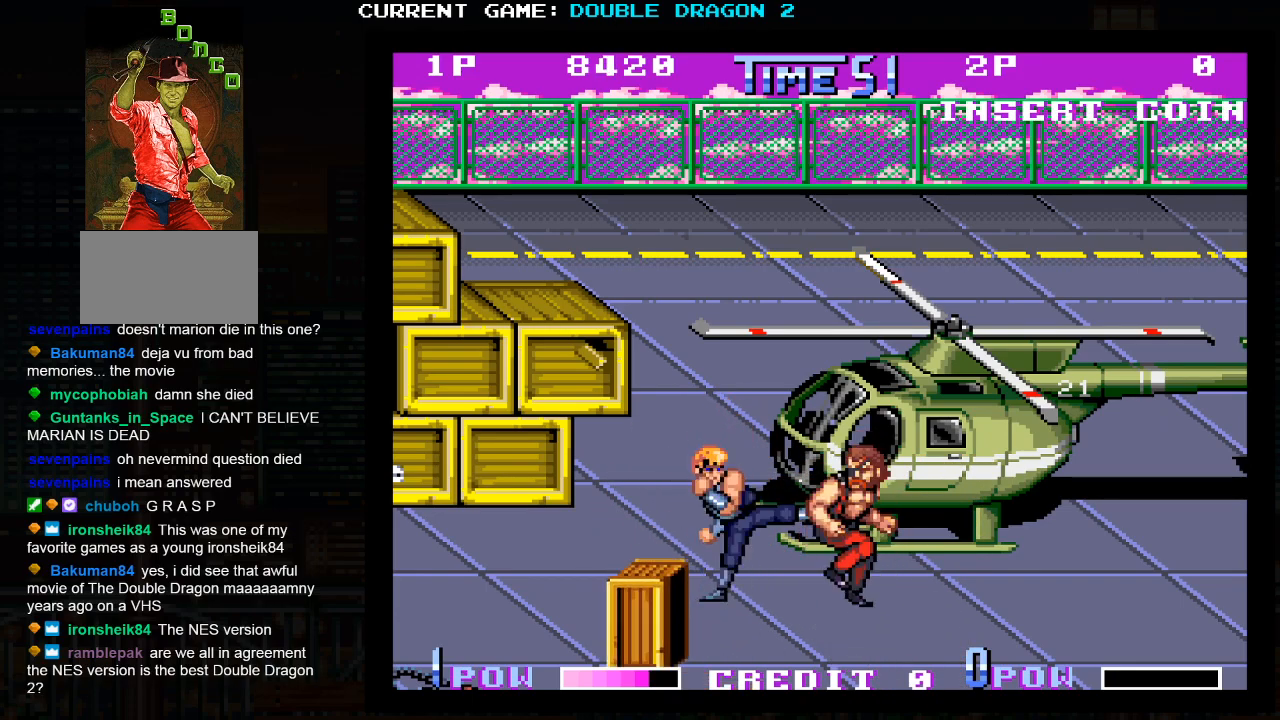
{"dt_ms": 500, "buttons": ["TRIANGLE"], "events": [[400, "TRIANGLE", "down"]]}
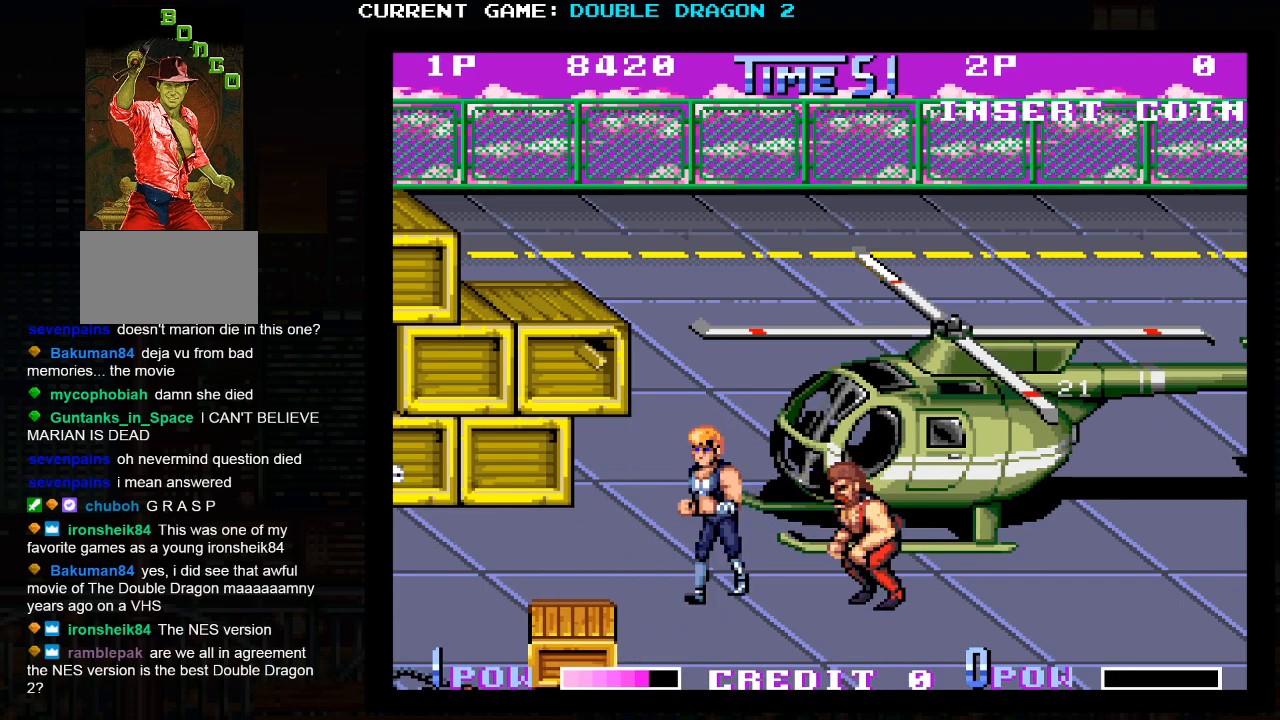
{"dt_ms": 500, "buttons": [], "events": [[17, "TRIANGLE", "up"]]}